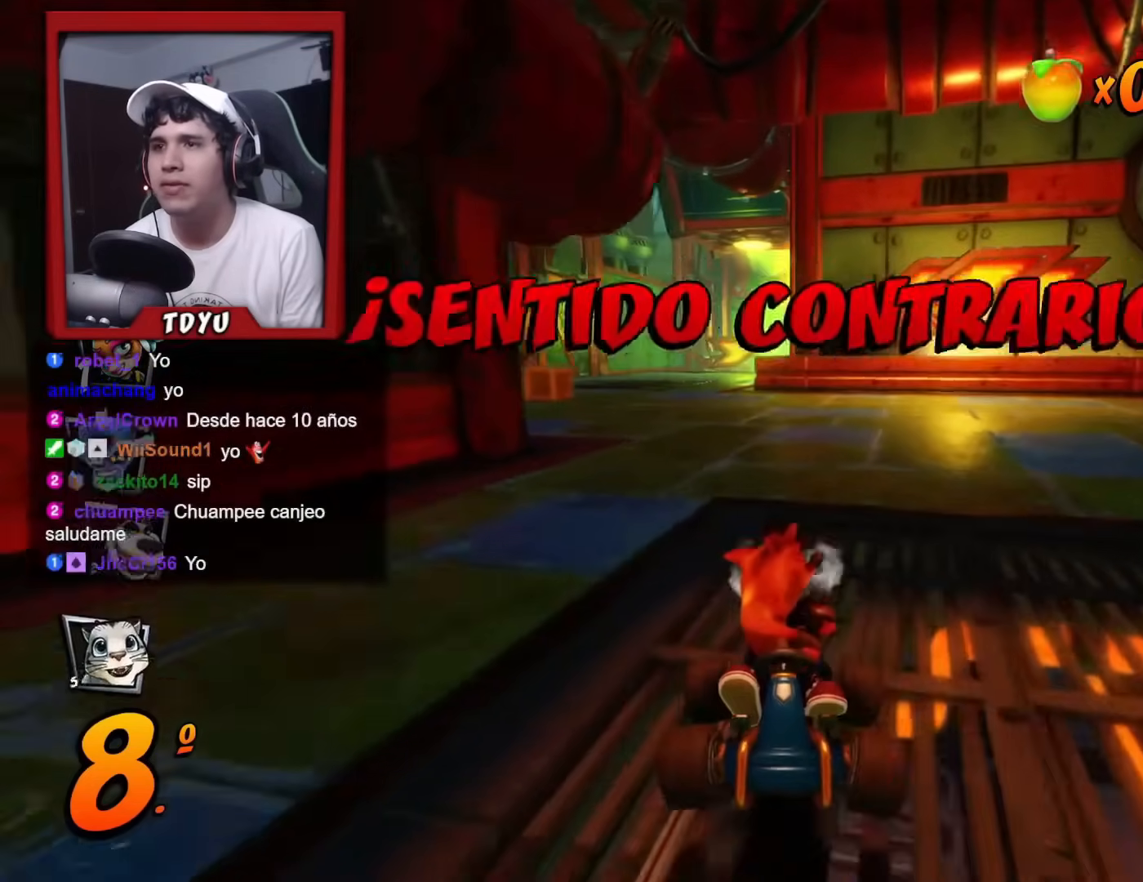
Gameplay with a controller (PlayStation layout); each line is a JSON object with the inputs held at the frame after it. "events" lists button and stick changes between this image and that frame as [ms after this image, input, new state], when the widget could be followed in between. Not read: right_stick.
{"buttons": ["R2", "DPAD_DOWN"], "left_stick": "center", "events": [[117, "DPAD_RIGHT", "down"], [234, "DPAD_LEFT", "down"], [234, "DPAD_RIGHT", "up"], [267, "DPAD_LEFT", "up"]]}
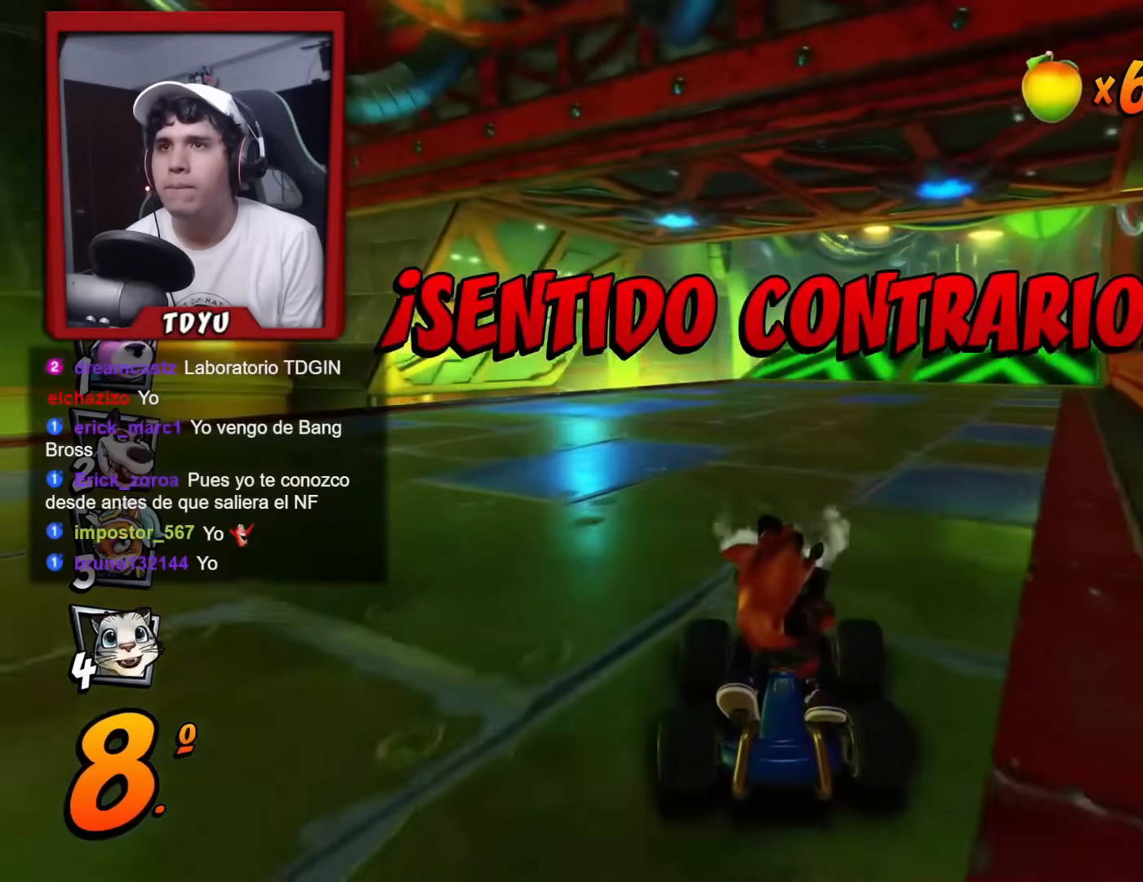
{"buttons": ["R2", "DPAD_DOWN", "DPAD_RIGHT"], "left_stick": "center", "events": [[400, "DPAD_RIGHT", "down"]]}
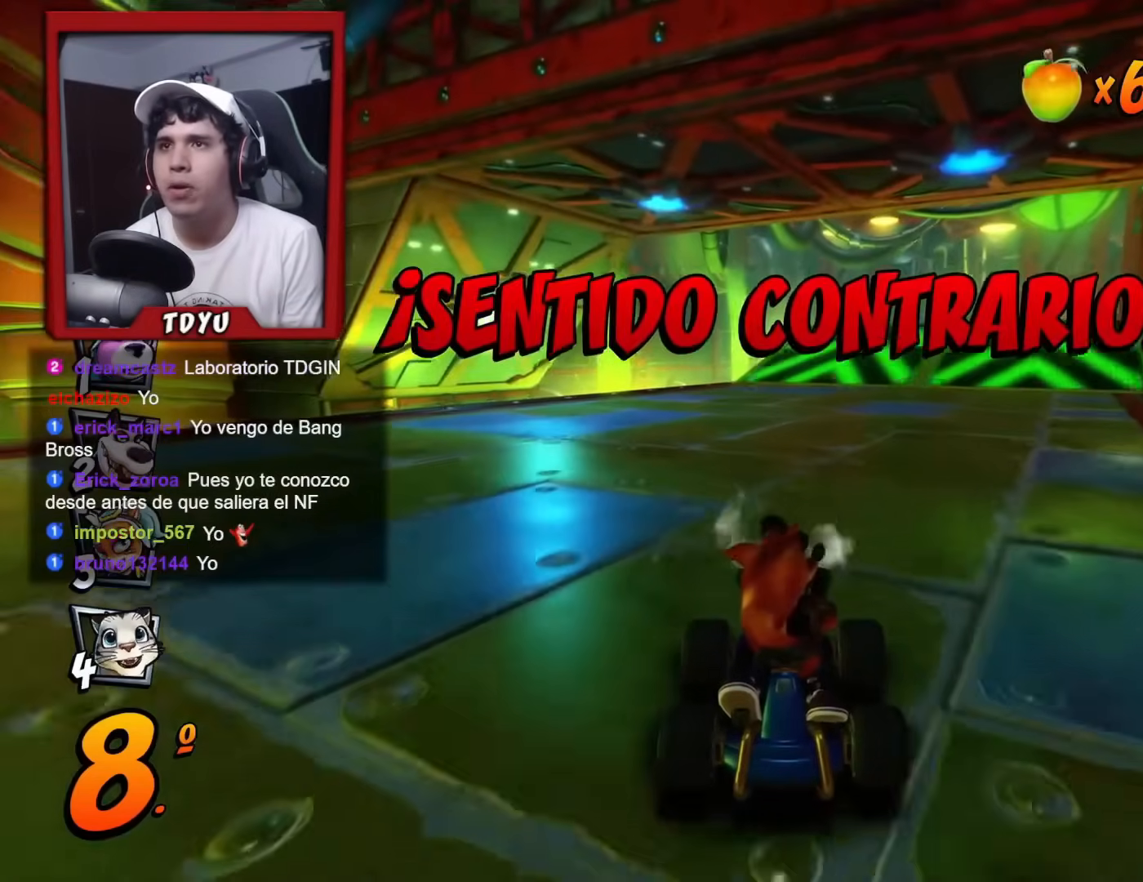
{"buttons": ["R2", "DPAD_DOWN"], "left_stick": "center", "events": [[51, "DPAD_RIGHT", "up"]]}
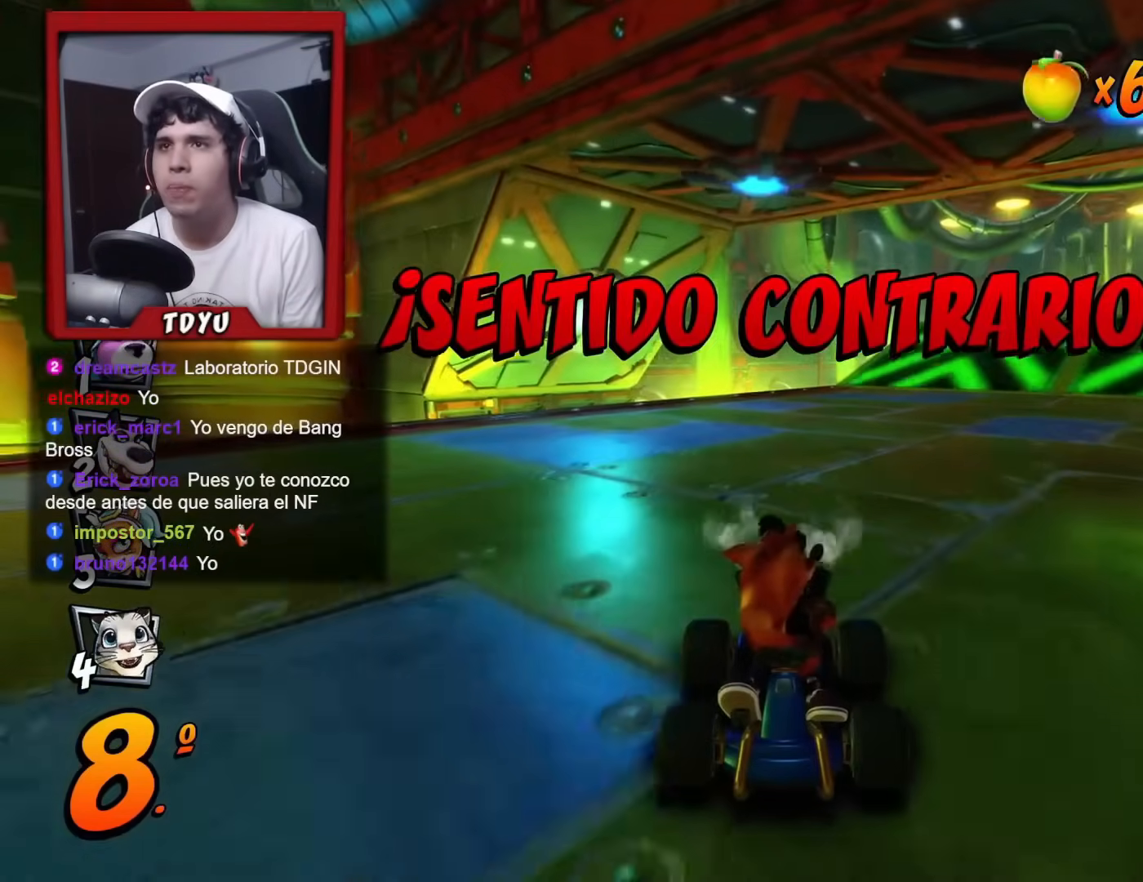
{"buttons": ["R2", "DPAD_DOWN"], "left_stick": "center", "events": []}
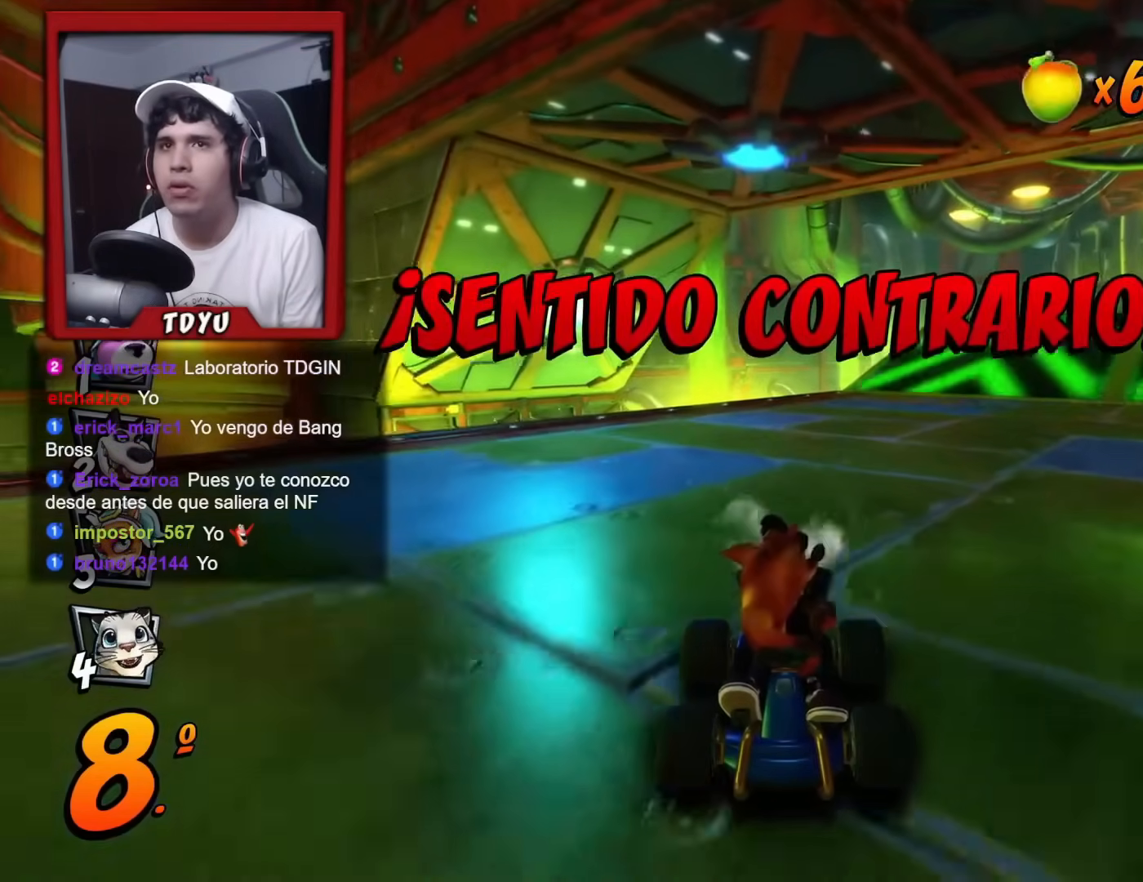
{"buttons": ["R2", "DPAD_DOWN"], "left_stick": "center", "events": []}
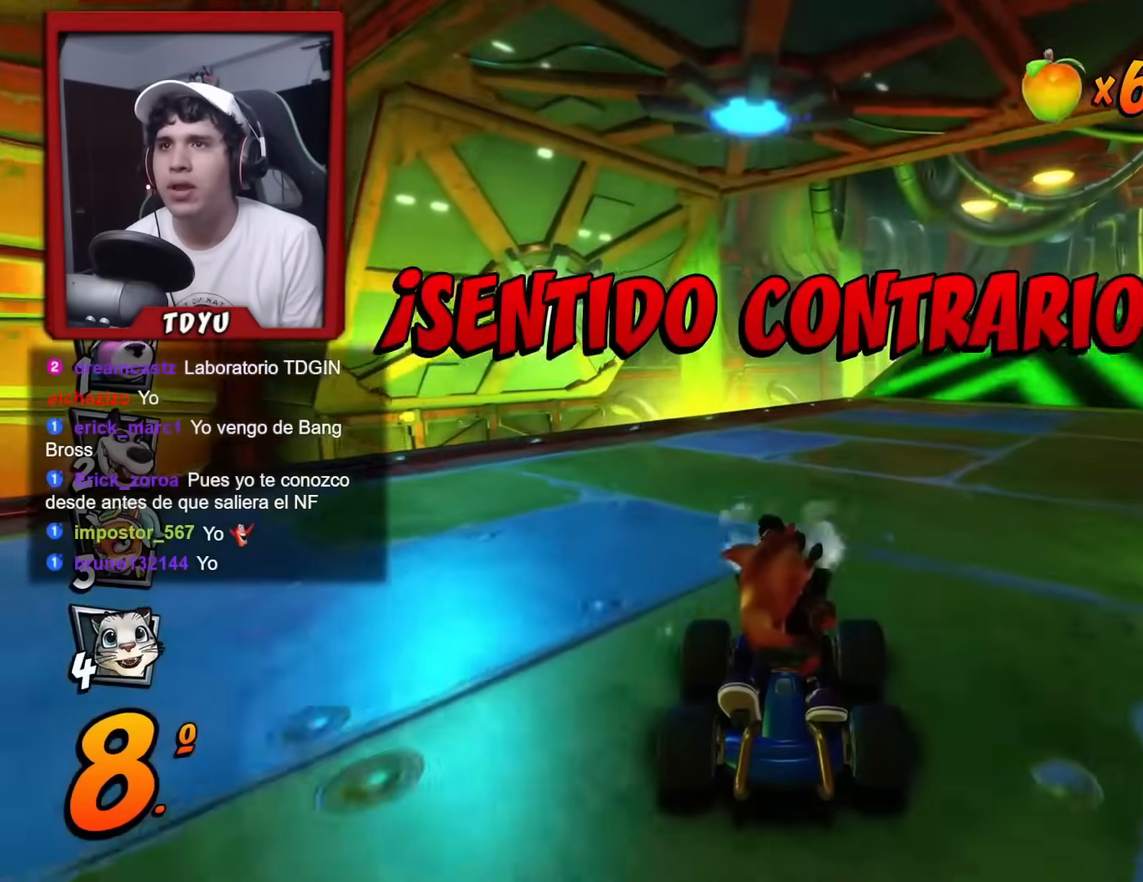
{"buttons": ["R2", "DPAD_DOWN"], "left_stick": "center", "events": [[67, "DPAD_LEFT", "down"], [217, "DPAD_LEFT", "up"]]}
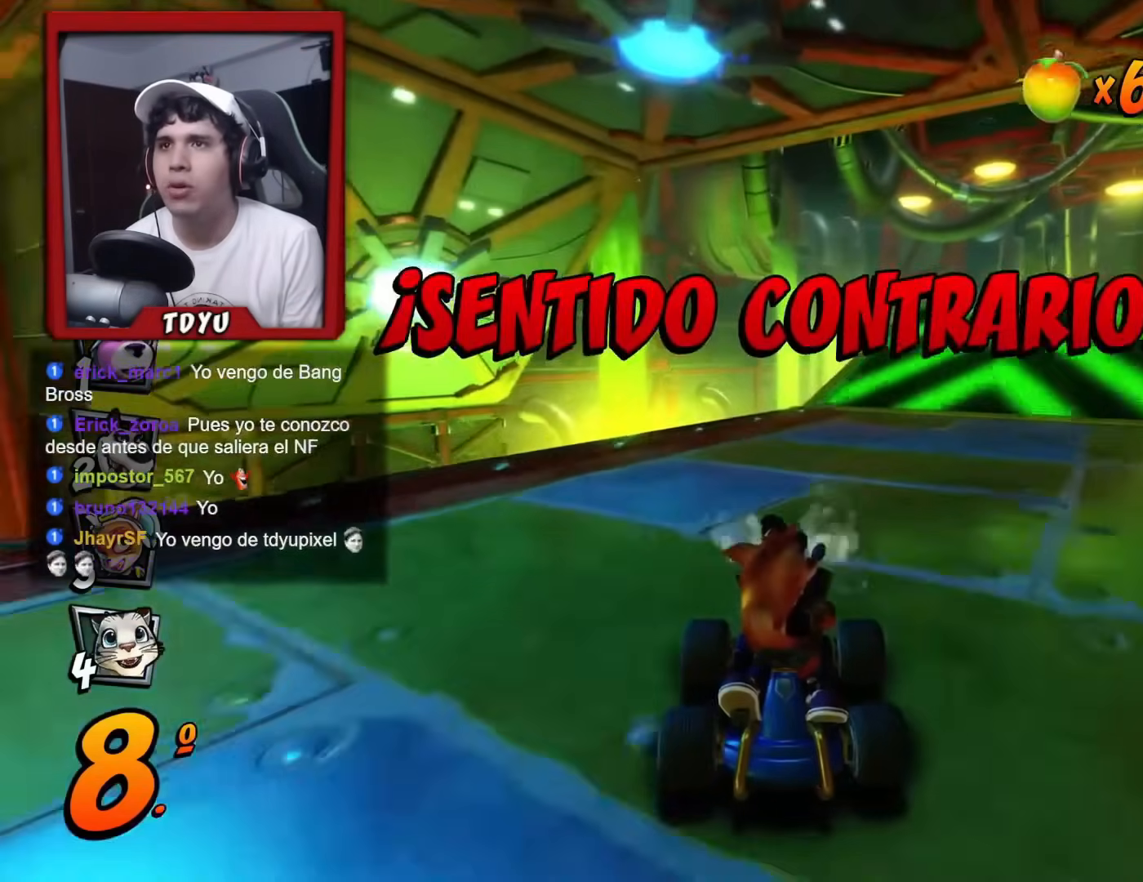
{"buttons": ["R2", "DPAD_DOWN"], "left_stick": "center", "events": [[33, "DPAD_LEFT", "down"], [183, "DPAD_LEFT", "up"]]}
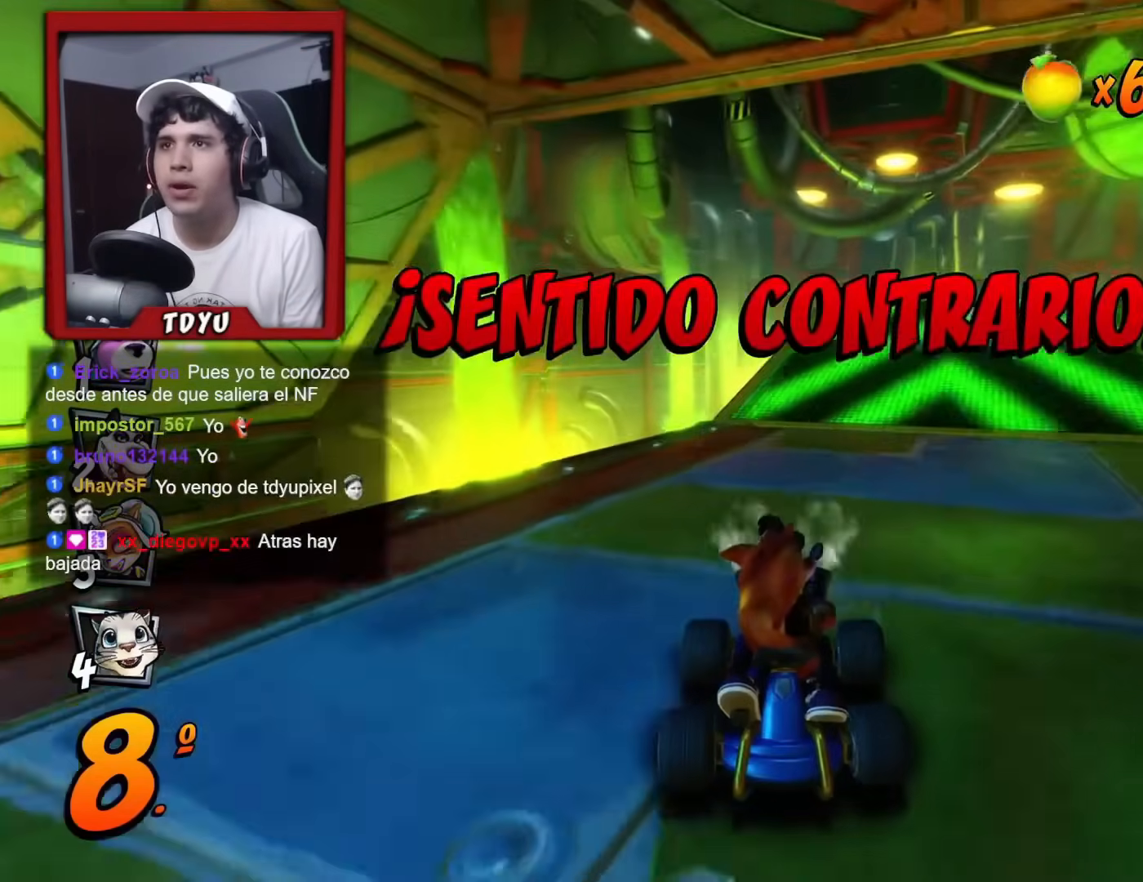
{"buttons": ["R2", "DPAD_DOWN"], "left_stick": "center", "events": [[267, "DPAD_LEFT", "down"], [401, "DPAD_LEFT", "up"]]}
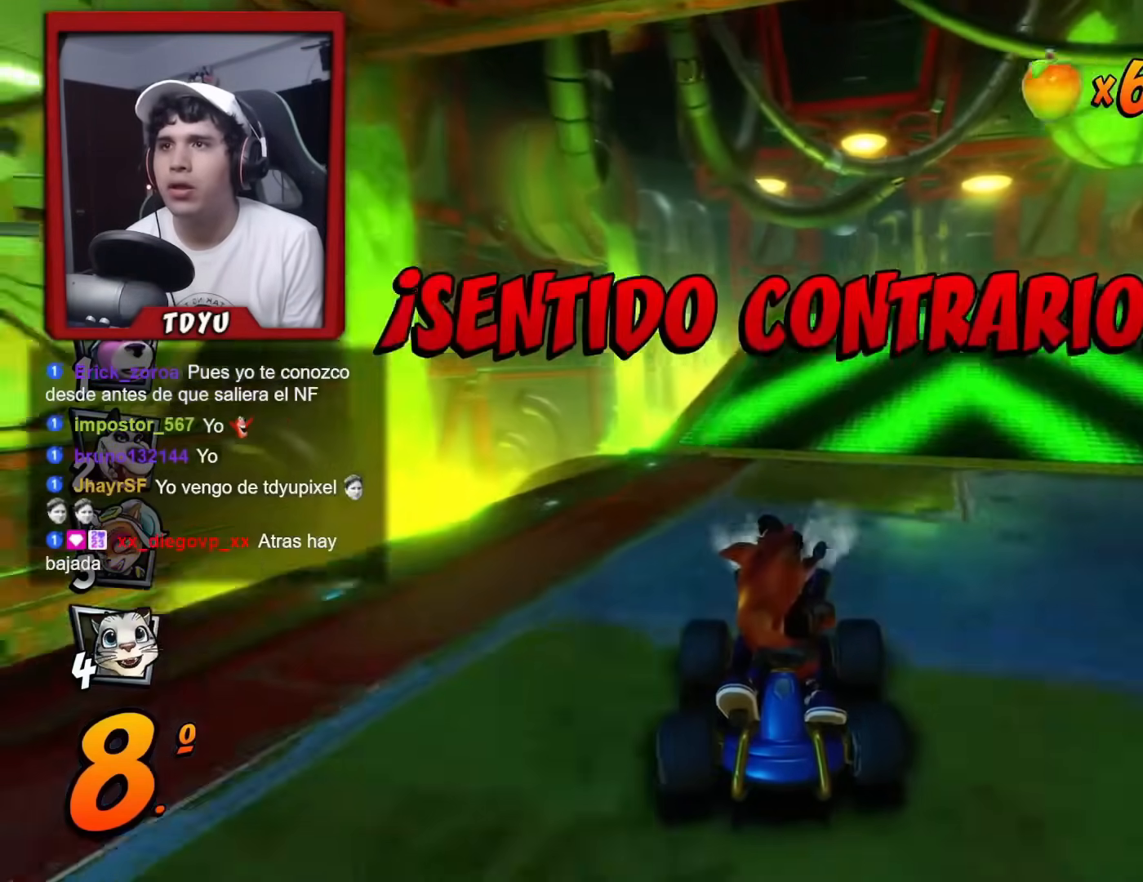
{"buttons": ["R1", "R2", "DPAD_DOWN"], "left_stick": "center", "events": [[500, "R1", "down"]]}
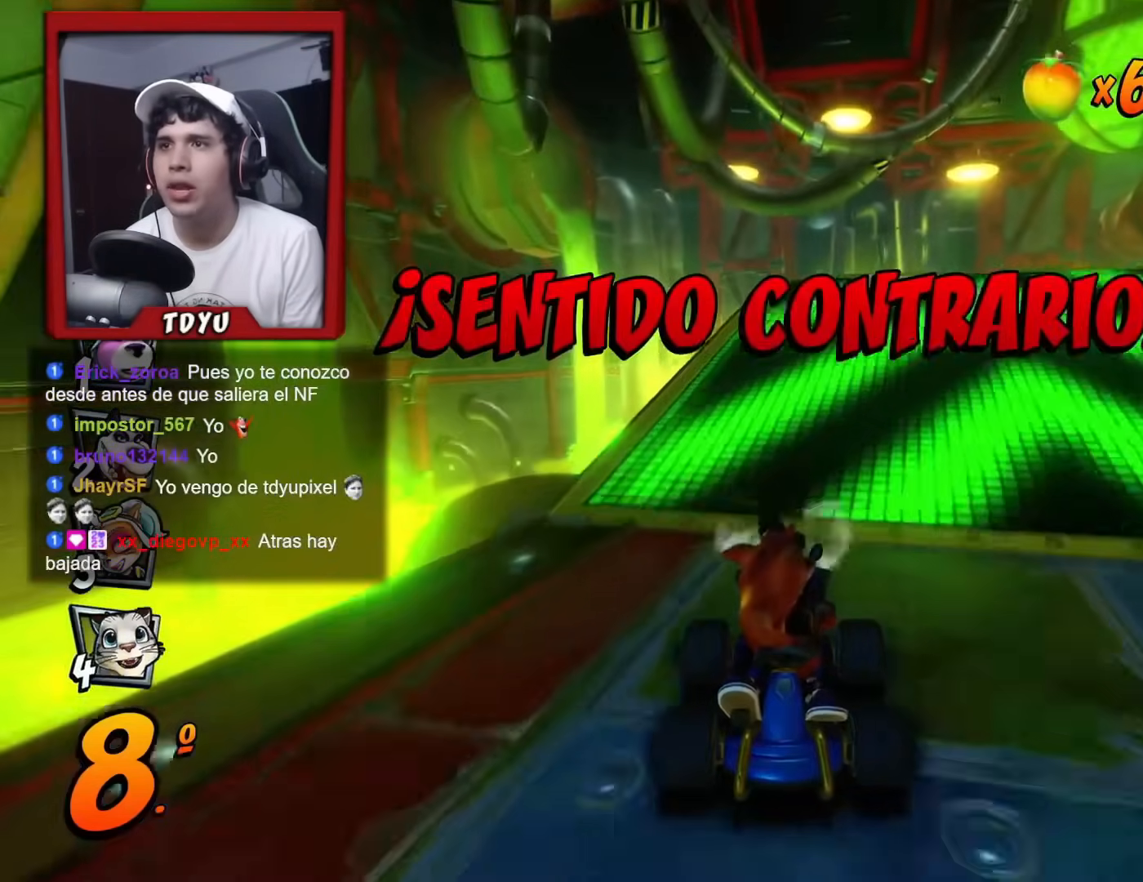
{"buttons": ["SQUARE", "R1", "DPAD_DOWN", "DPAD_LEFT"], "left_stick": "center", "events": [[167, "DPAD_DOWN", "up"], [167, "R1", "up"], [234, "R2", "up"], [451, "DPAD_DOWN", "down"], [451, "DPAD_LEFT", "down"], [501, "R1", "down"], [501, "SQUARE", "down"]]}
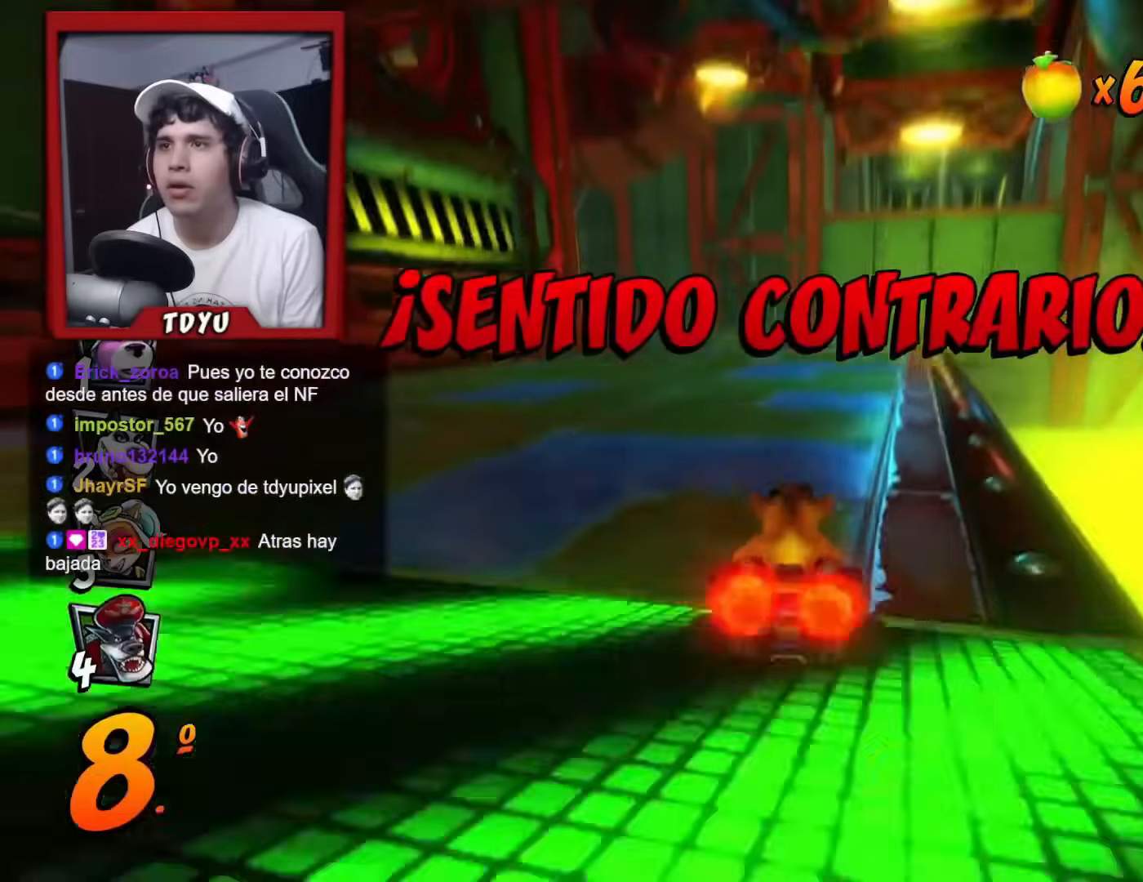
{"buttons": ["SQUARE", "DPAD_DOWN", "DPAD_LEFT"], "left_stick": "center", "events": [[183, "R1", "up"], [350, "R1", "down"], [467, "R1", "up"]]}
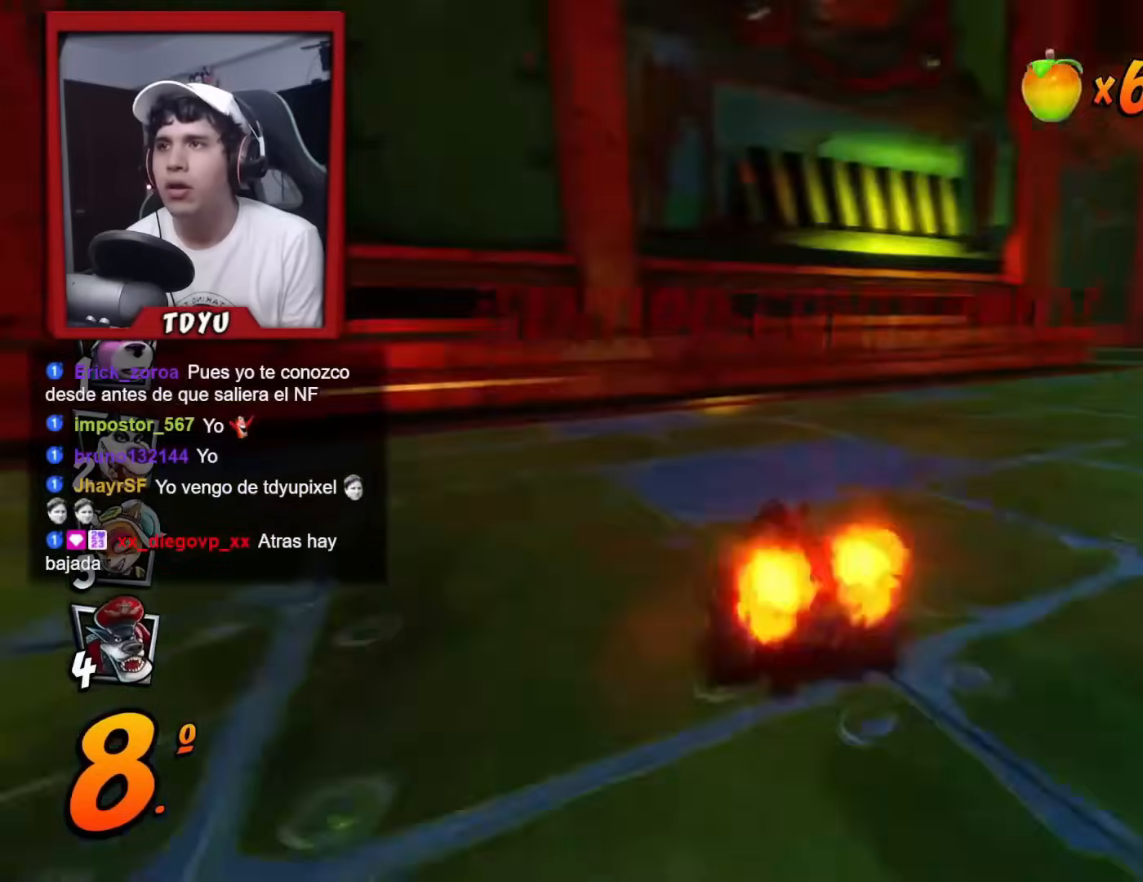
{"buttons": ["SQUARE", "R1", "DPAD_LEFT"], "left_stick": "center", "events": [[34, "R1", "down"], [150, "R1", "up"], [217, "R1", "down"], [301, "R1", "up"], [384, "R1", "down"], [417, "DPAD_DOWN", "up"]]}
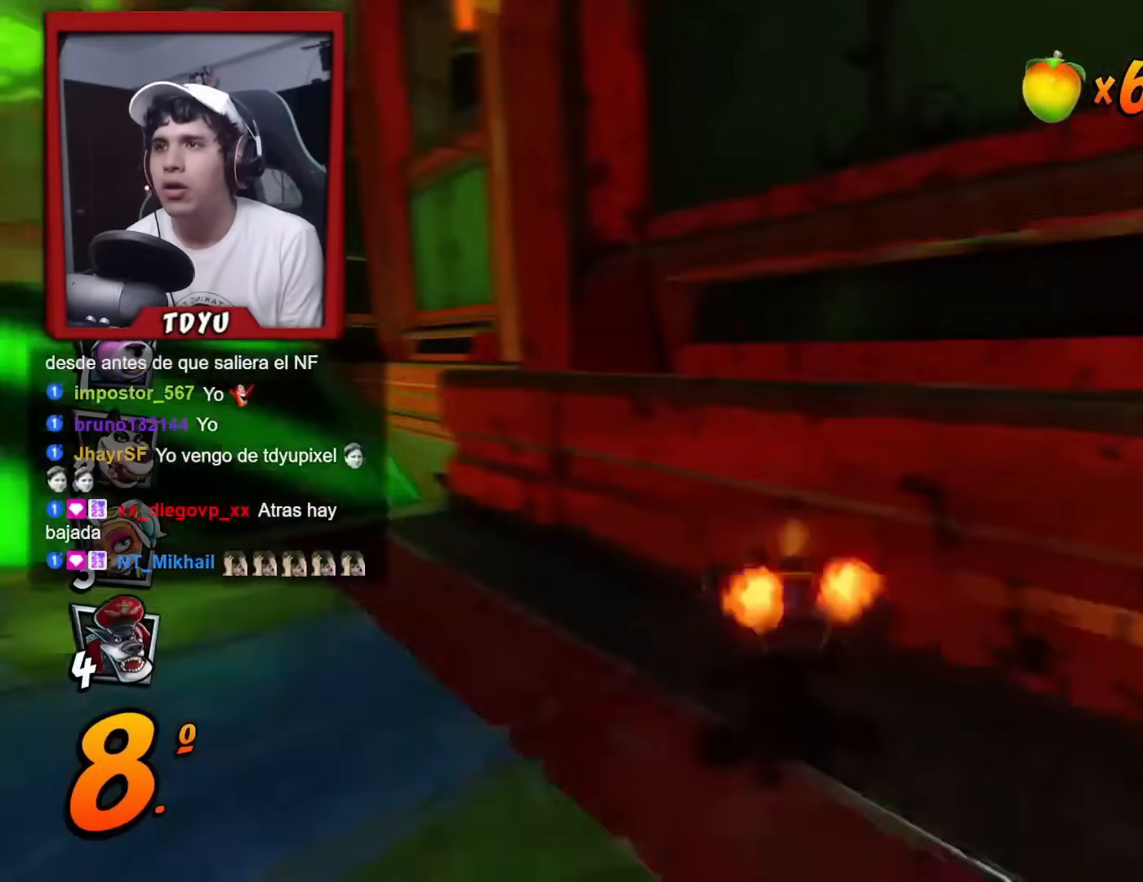
{"buttons": ["SQUARE", "R1", "DPAD_LEFT"], "left_stick": "center", "events": [[33, "R1", "up"], [250, "R1", "down"], [317, "R1", "up"], [417, "R1", "down"]]}
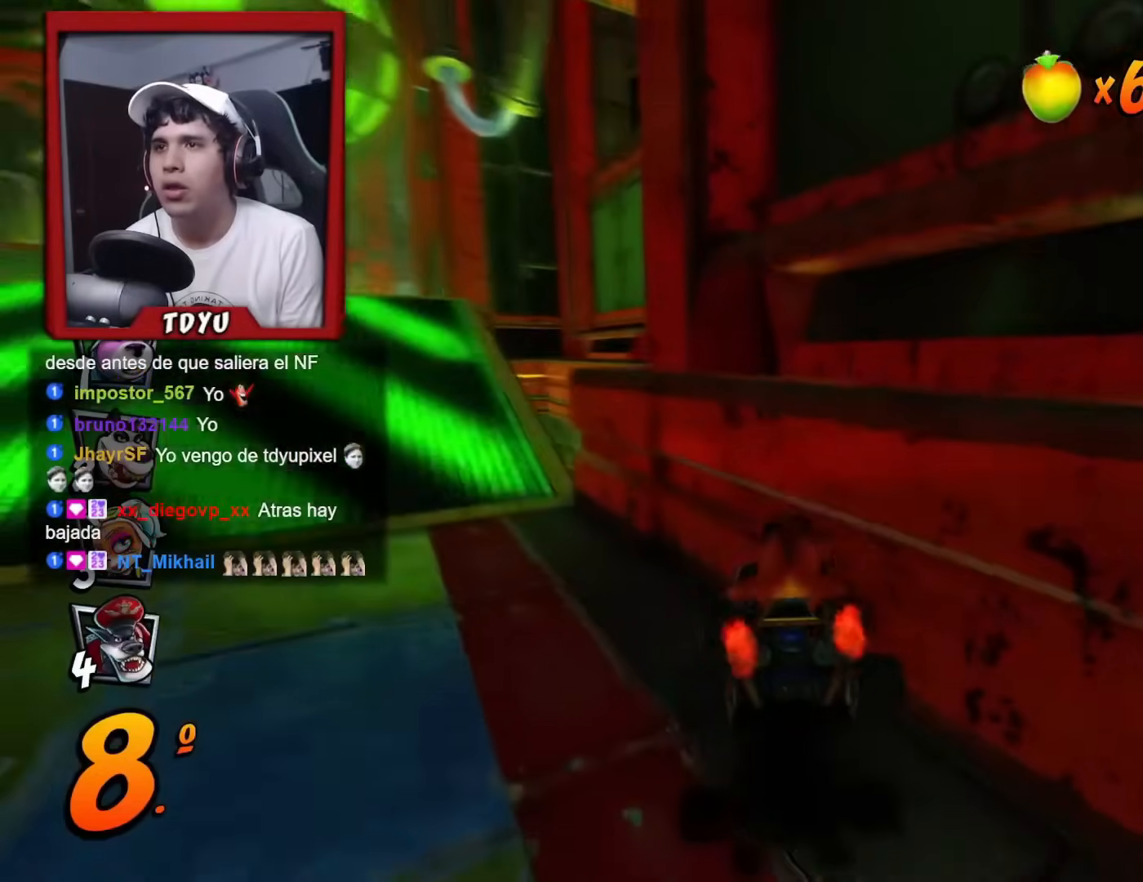
{"buttons": ["SQUARE", "R1", "DPAD_LEFT"], "left_stick": "center", "events": [[150, "R1", "up"], [284, "R1", "down"]]}
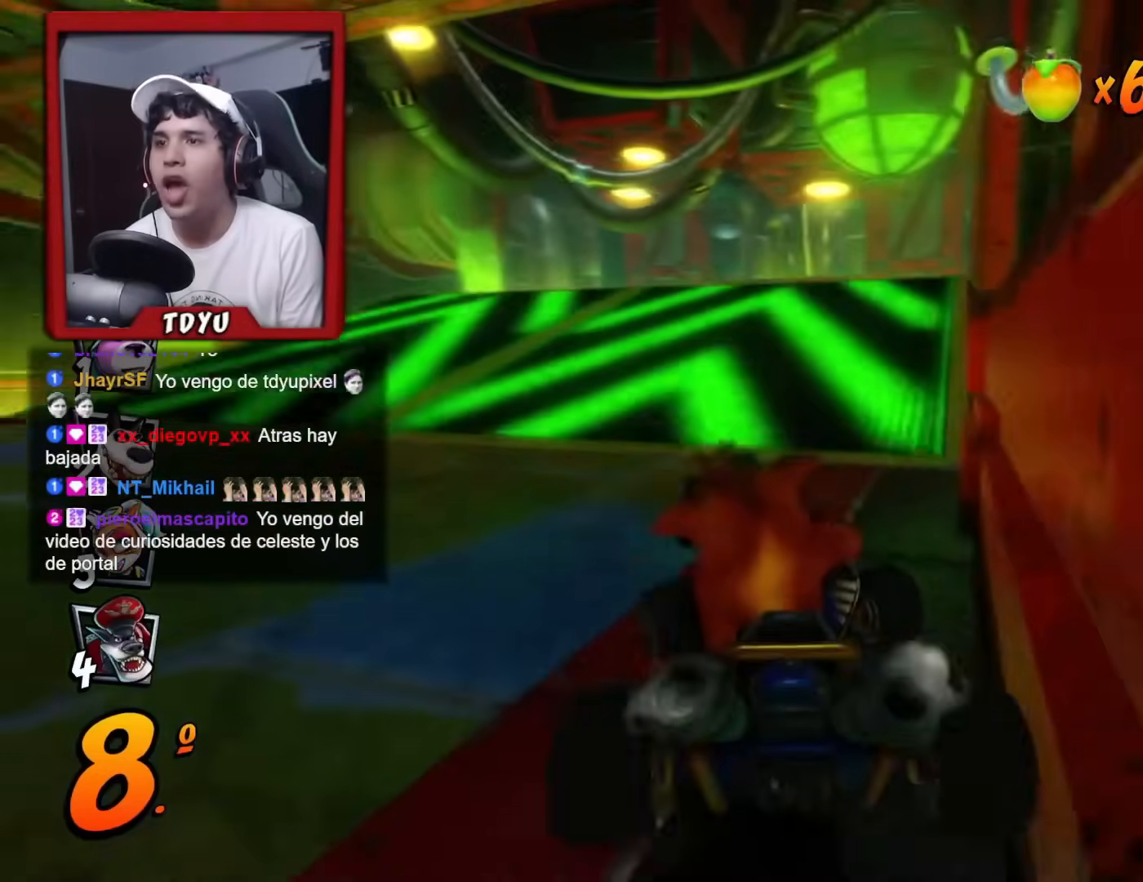
{"buttons": ["SQUARE", "R1", "DPAD_DOWN", "DPAD_LEFT"], "left_stick": "center", "events": [[83, "R1", "up"], [167, "R1", "down"], [250, "R1", "up"], [317, "DPAD_DOWN", "down"], [333, "R1", "down"], [417, "R1", "up"], [500, "R1", "down"]]}
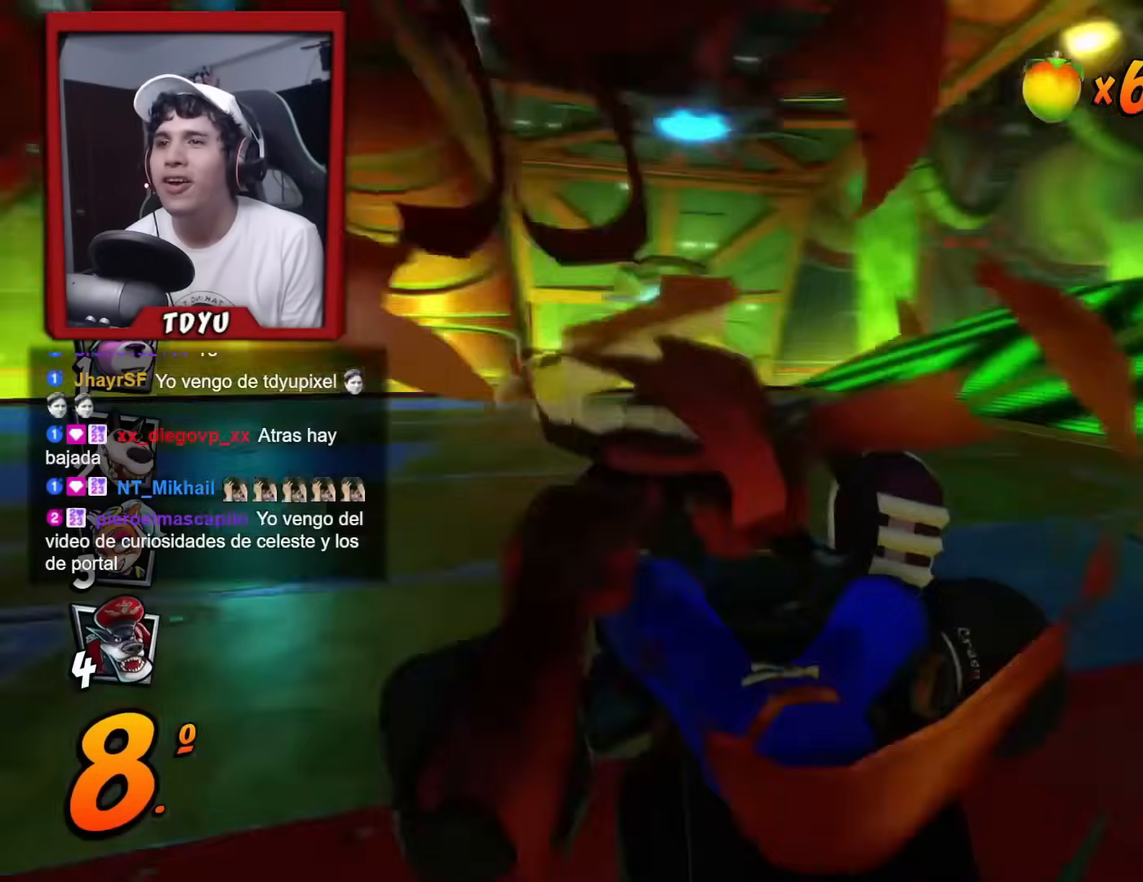
{"buttons": ["SQUARE", "R1", "DPAD_DOWN", "DPAD_LEFT"], "left_stick": "center", "events": [[84, "R1", "up"], [167, "R1", "down"], [251, "R1", "up"], [317, "R1", "down"]]}
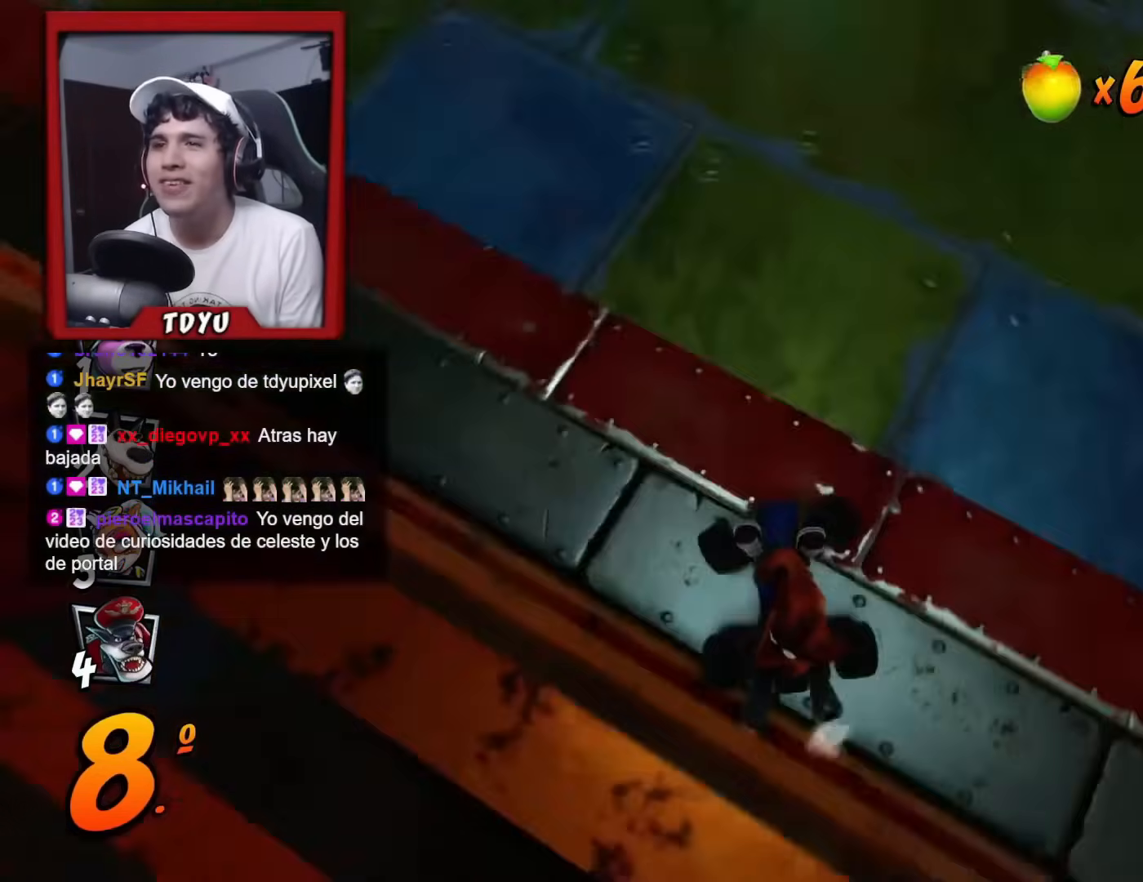
{"buttons": ["R2", "DPAD_DOWN"], "left_stick": "center", "events": [[117, "R1", "up"], [217, "R1", "down"], [283, "R1", "up"], [350, "DPAD_LEFT", "up"], [384, "SQUARE", "up"], [467, "R2", "down"]]}
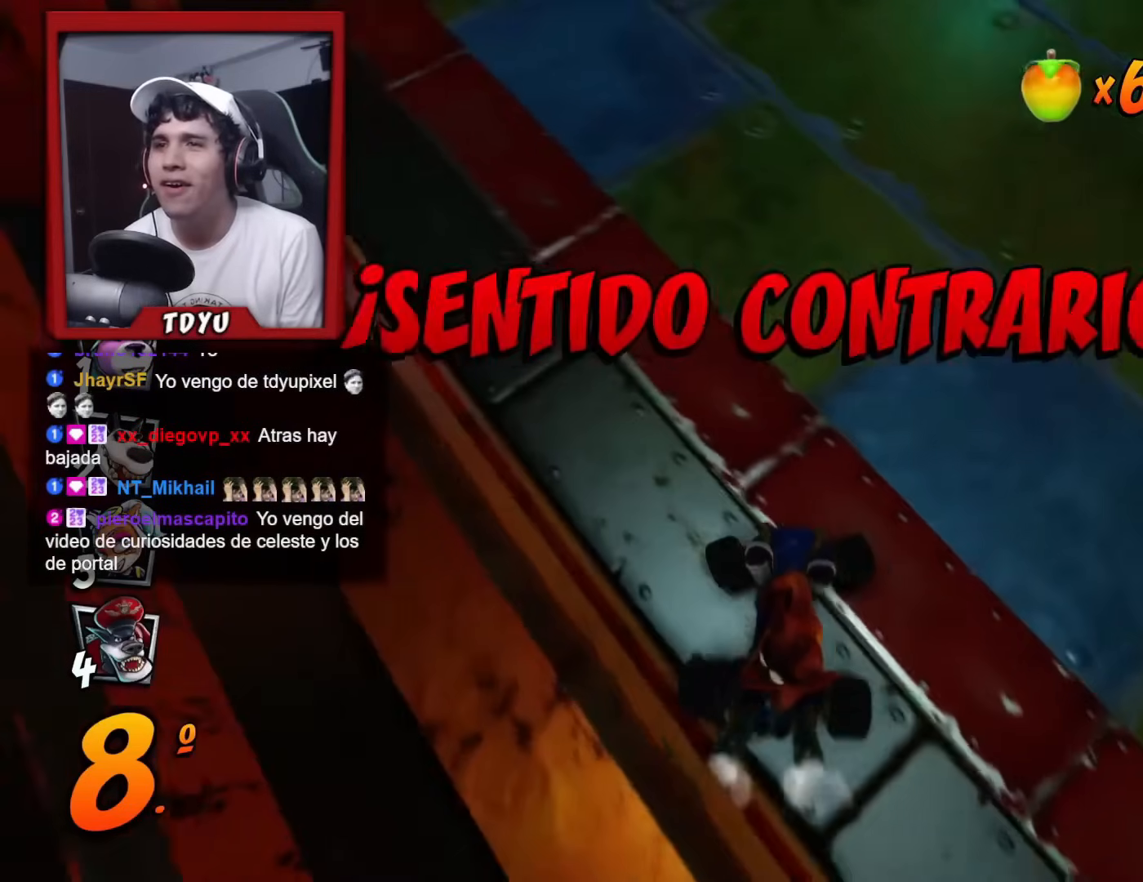
{"buttons": ["R2", "DPAD_DOWN", "DPAD_RIGHT"], "left_stick": "center", "events": [[134, "DPAD_RIGHT", "down"]]}
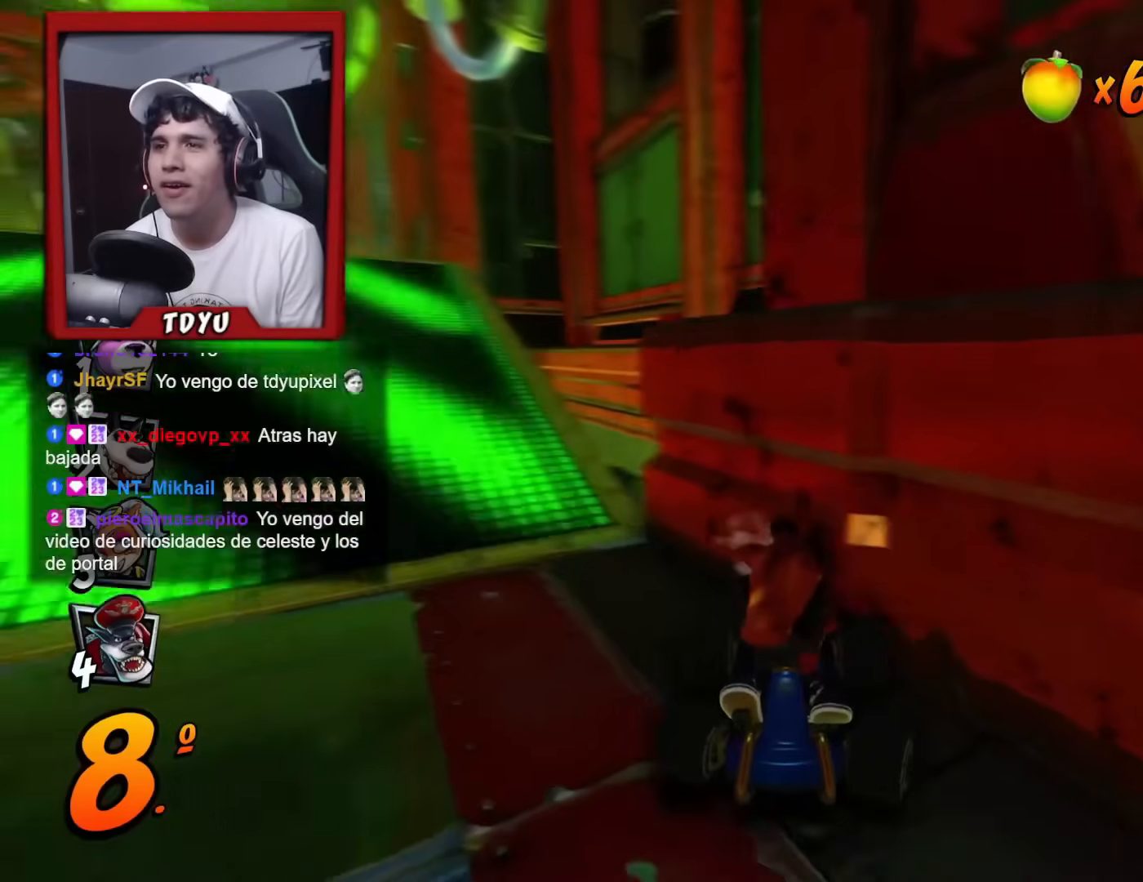
{"buttons": ["R1", "R2", "DPAD_DOWN"], "left_stick": "center", "events": [[233, "DPAD_RIGHT", "up"], [450, "R1", "down"]]}
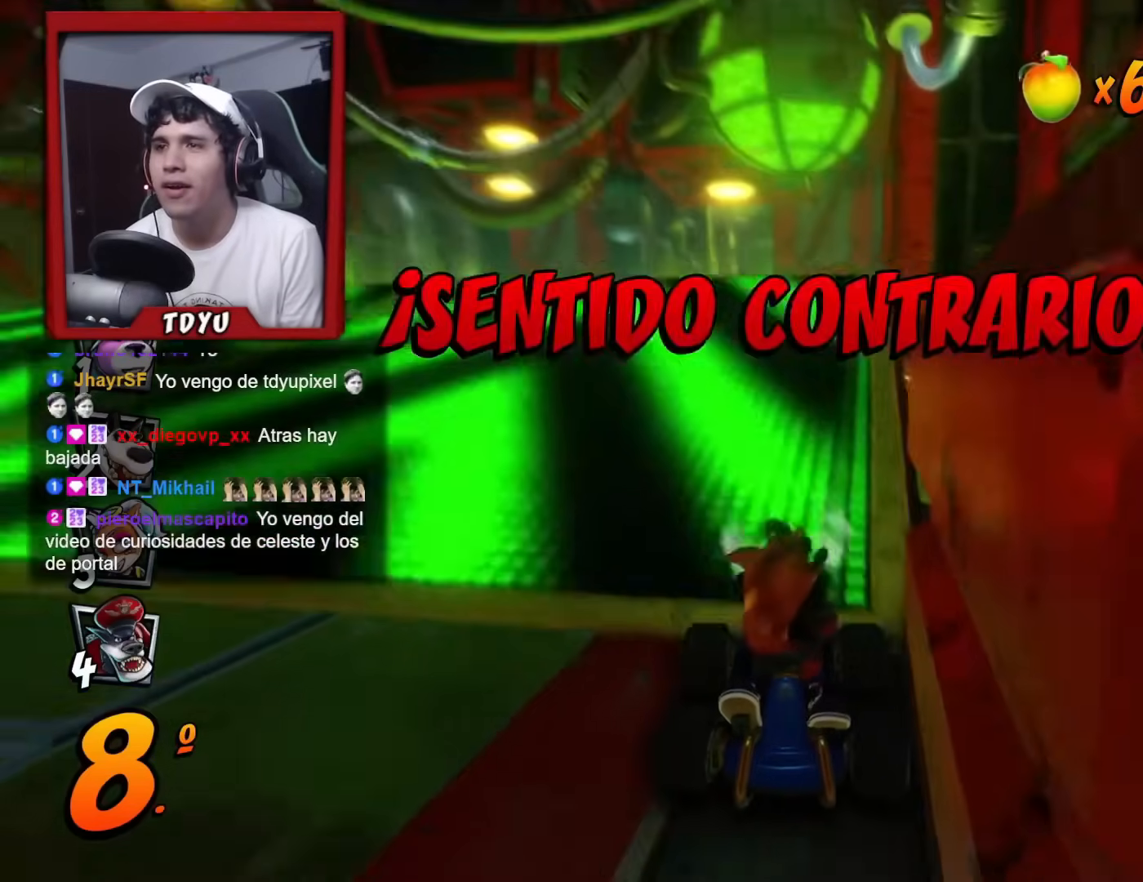
{"buttons": ["SQUARE", "DPAD_DOWN", "DPAD_RIGHT"], "left_stick": "center", "events": [[67, "DPAD_DOWN", "up"], [67, "R2", "up"], [84, "R1", "up"], [284, "DPAD_DOWN", "down"], [284, "DPAD_RIGHT", "down"], [384, "R1", "down"], [401, "SQUARE", "down"], [501, "R1", "up"]]}
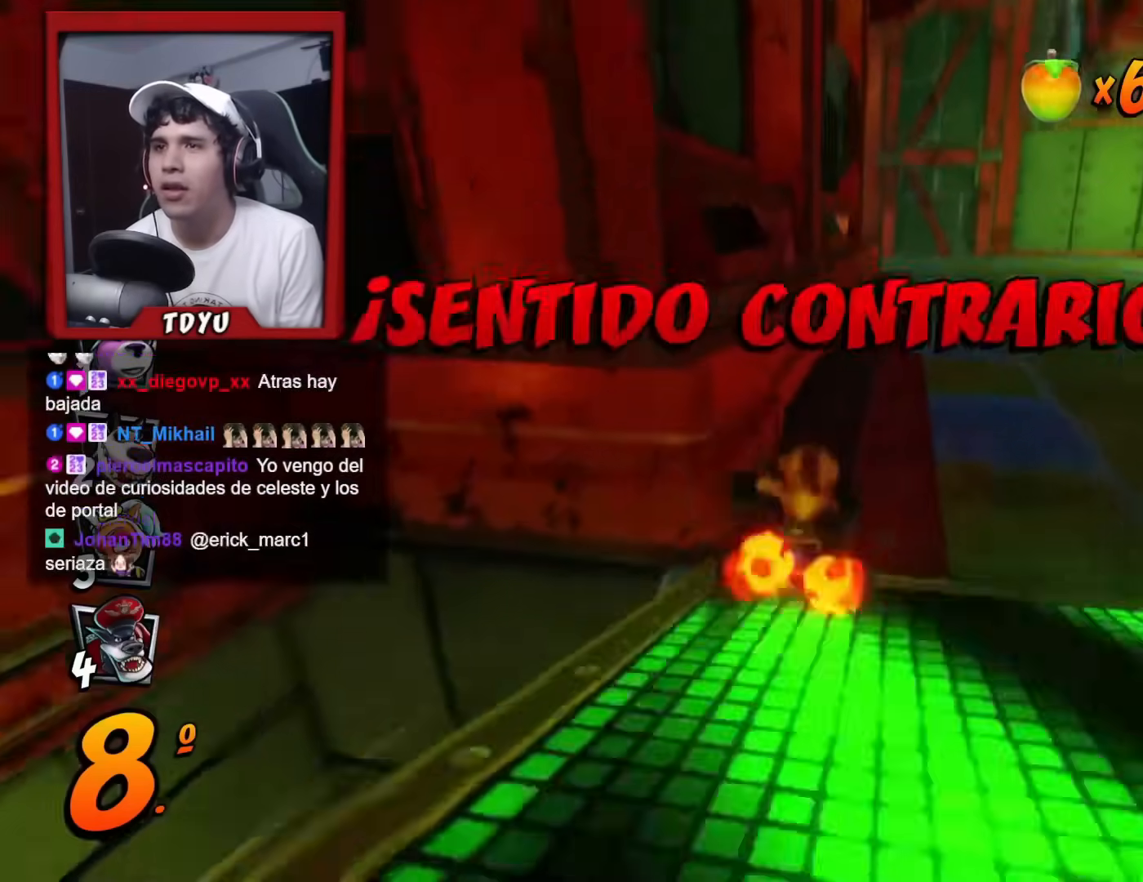
{"buttons": ["SQUARE", "R1", "DPAD_DOWN", "DPAD_RIGHT"], "left_stick": "center", "events": [[67, "R1", "down"], [167, "R1", "up"], [250, "R1", "down"], [350, "R1", "up"], [400, "R1", "down"]]}
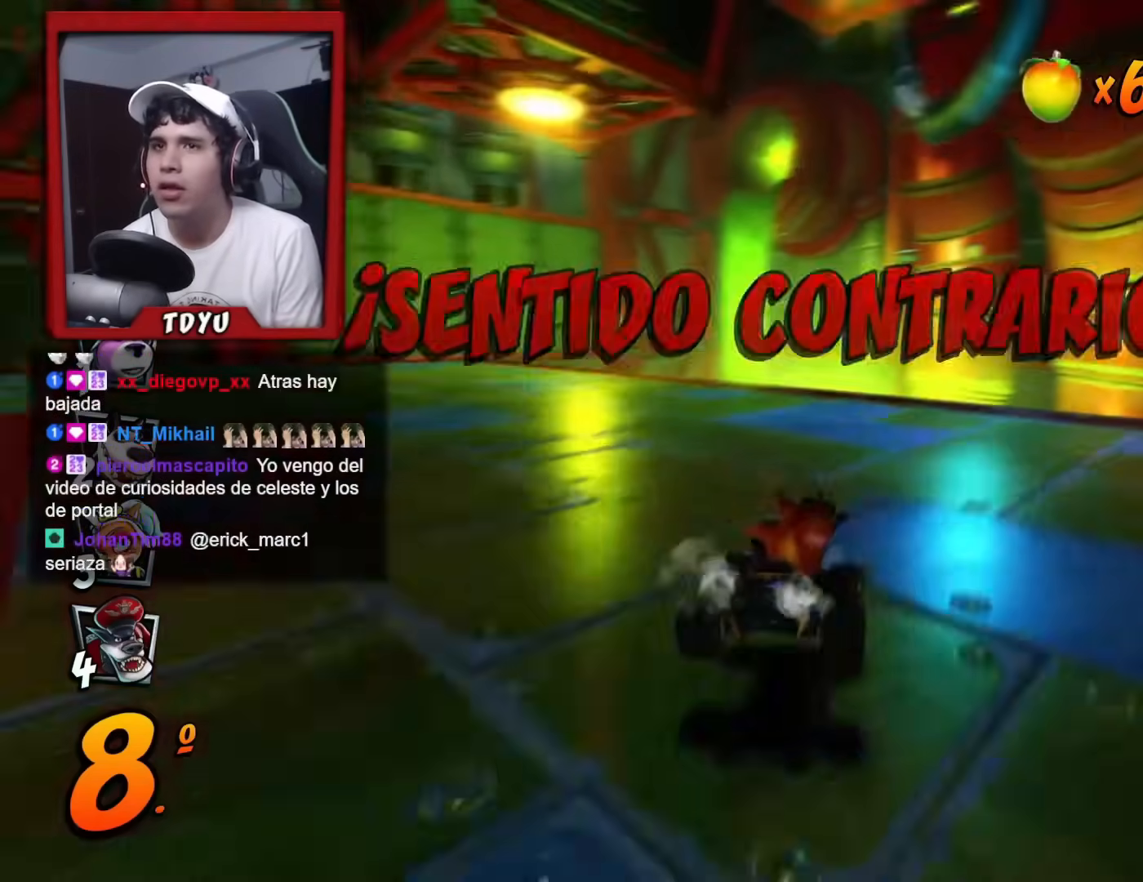
{"buttons": ["SQUARE", "DPAD_DOWN", "DPAD_RIGHT"], "left_stick": "center", "events": [[17, "R1", "up"], [67, "R1", "down"], [167, "R1", "up"], [234, "R1", "down"], [317, "R1", "up"], [384, "R1", "down"], [484, "R1", "up"]]}
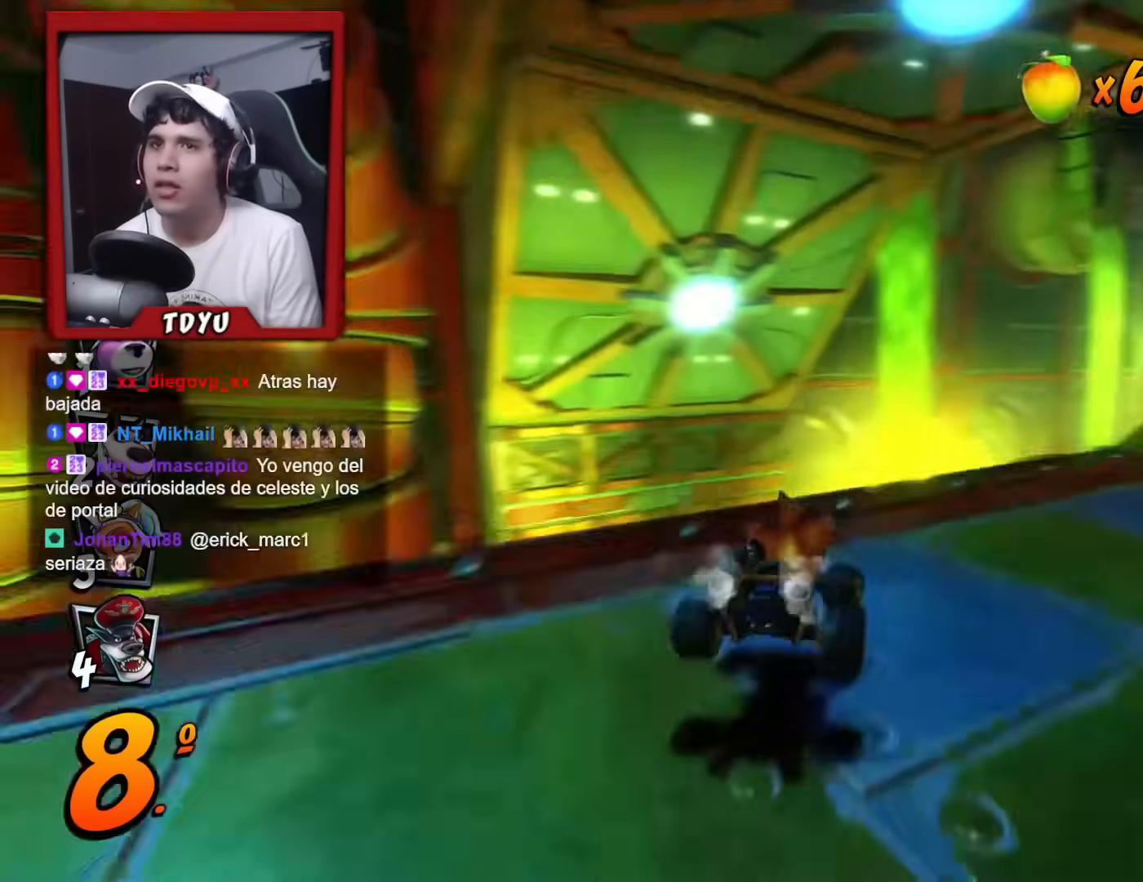
{"buttons": [], "left_stick": "center", "events": [[50, "R1", "down"], [133, "R1", "up"], [217, "R1", "down"], [317, "R1", "up"], [367, "DPAD_DOWN", "up"], [384, "SQUARE", "up"], [400, "DPAD_RIGHT", "up"]]}
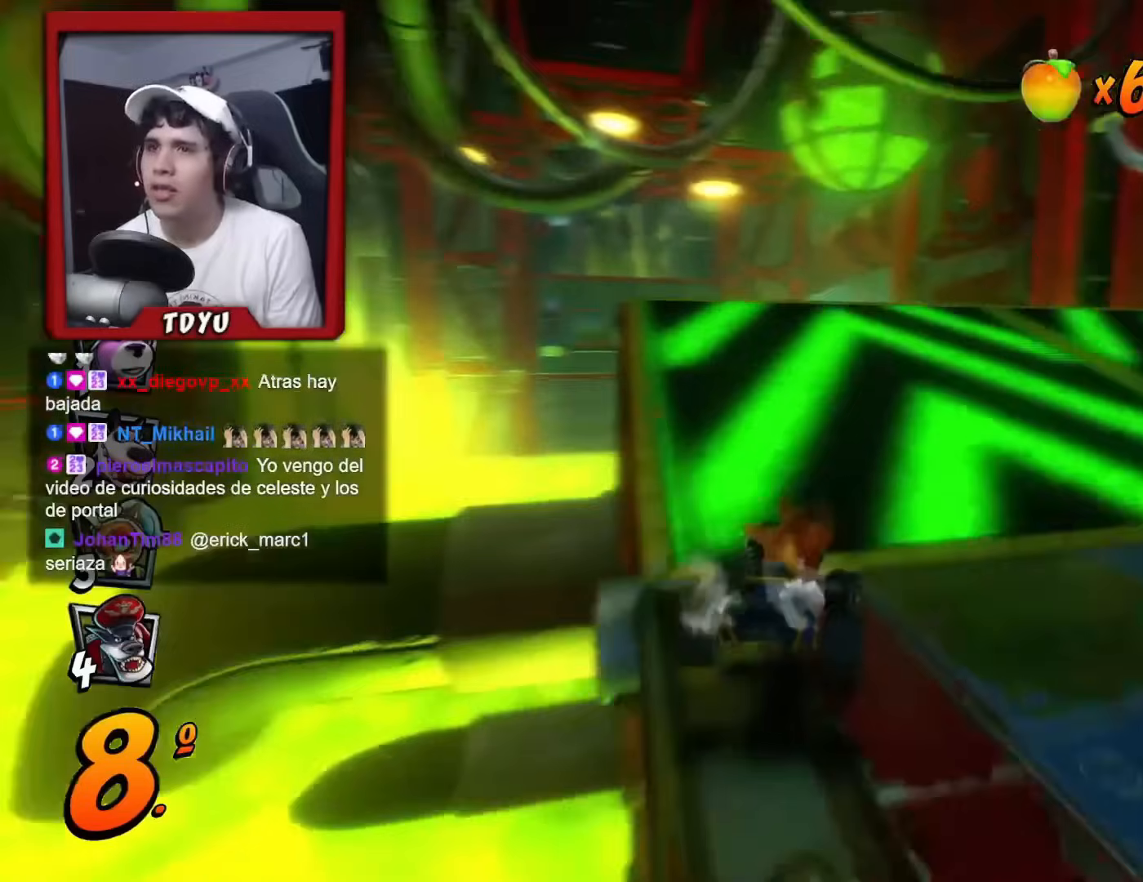
{"buttons": ["R1"], "left_stick": "center", "events": [[167, "DPAD_LEFT", "down"], [301, "DPAD_LEFT", "up"], [501, "R1", "down"]]}